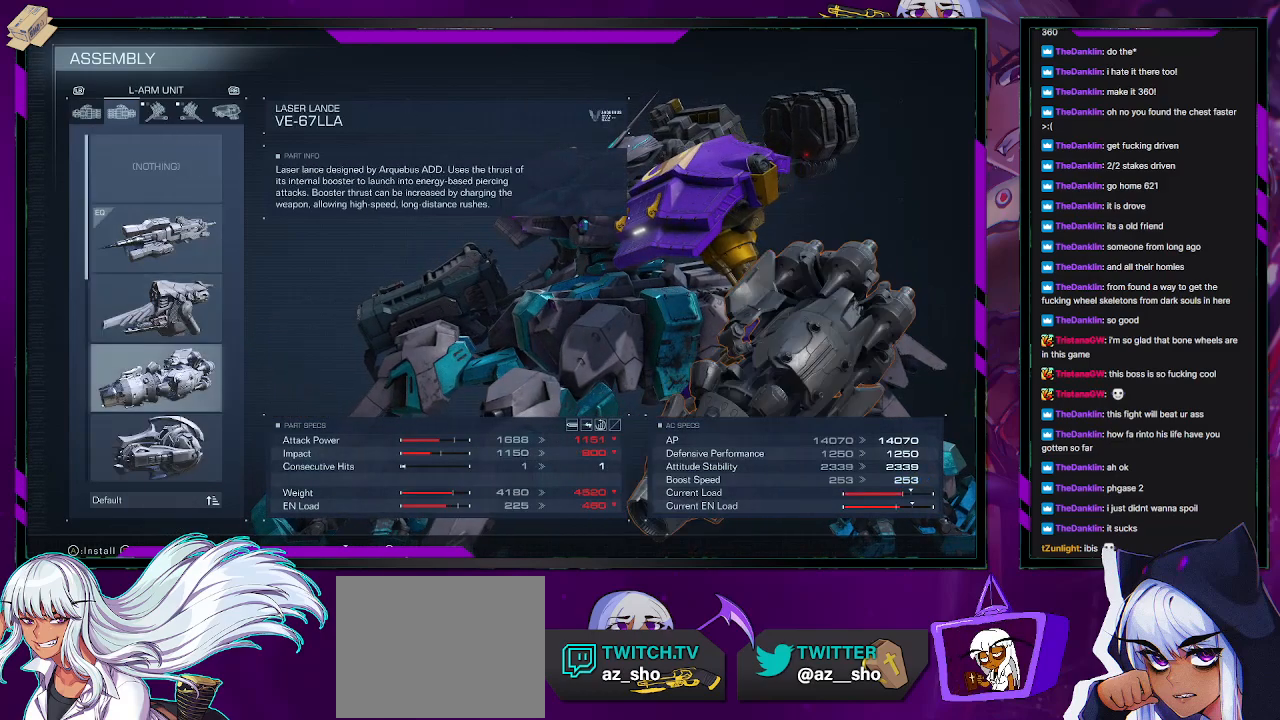
Gameplay with a controller (Xbox layout); each line is a JSON object with the inputs held at the frame after it. "events" lists button and stick changes between this image and that frame as [ms after this image, input, new state], when the widget could be followed in between.
{"buttons": [], "left_stick": "center", "right_stick": "center", "events": [[50, "DPAD_UP", "down"], [117, "DPAD_UP", "up"]]}
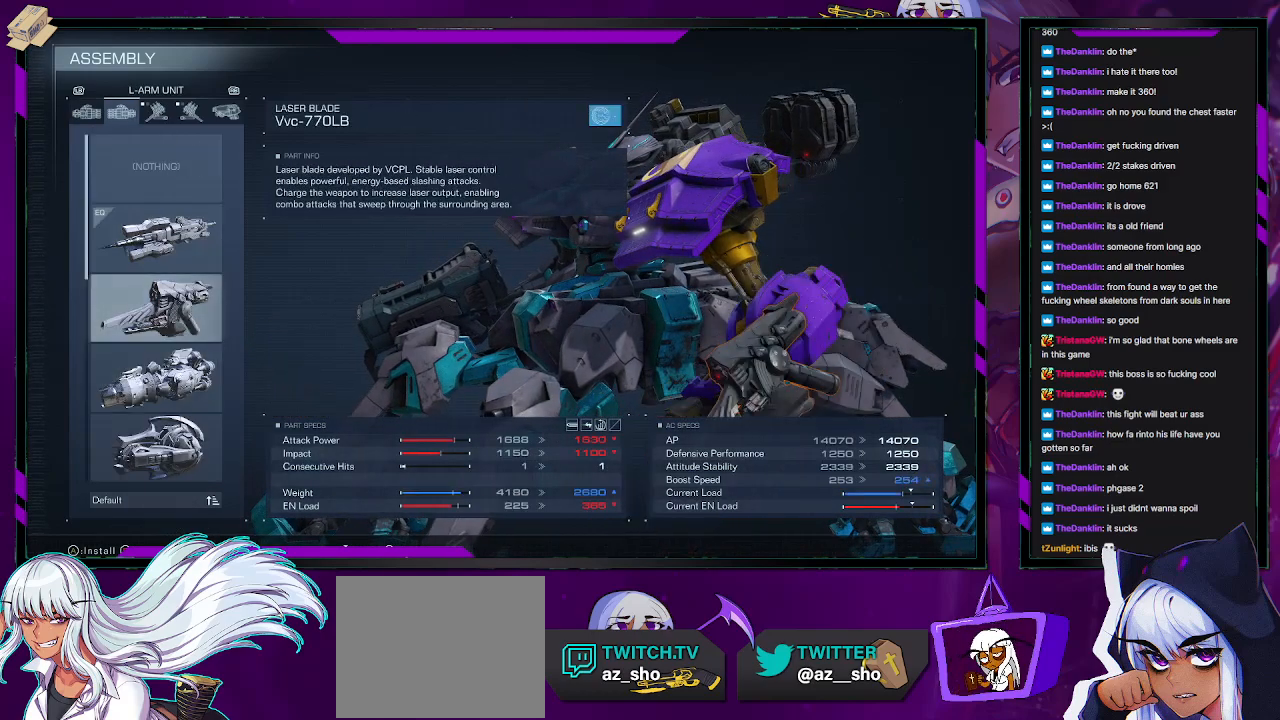
{"buttons": [], "left_stick": "center", "right_stick": "center", "events": []}
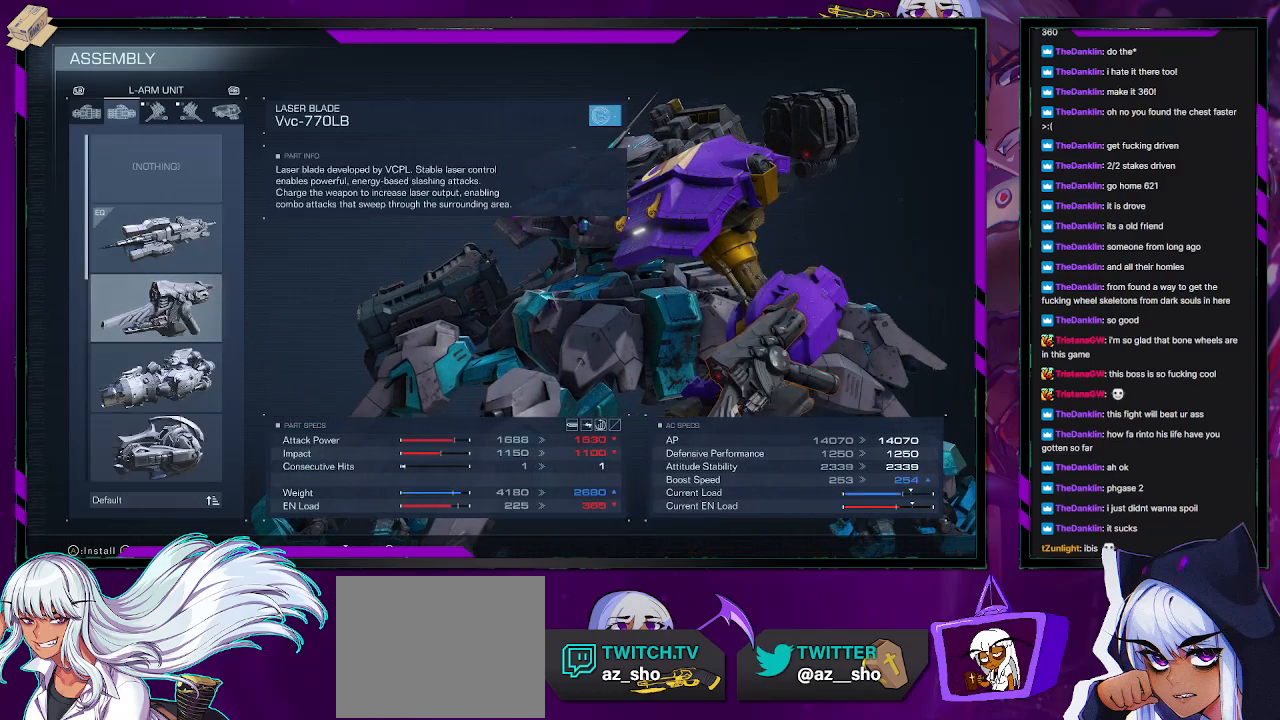
{"buttons": [], "left_stick": "center", "right_stick": "center", "events": [[333, "DPAD_DOWN", "down"], [383, "DPAD_DOWN", "up"]]}
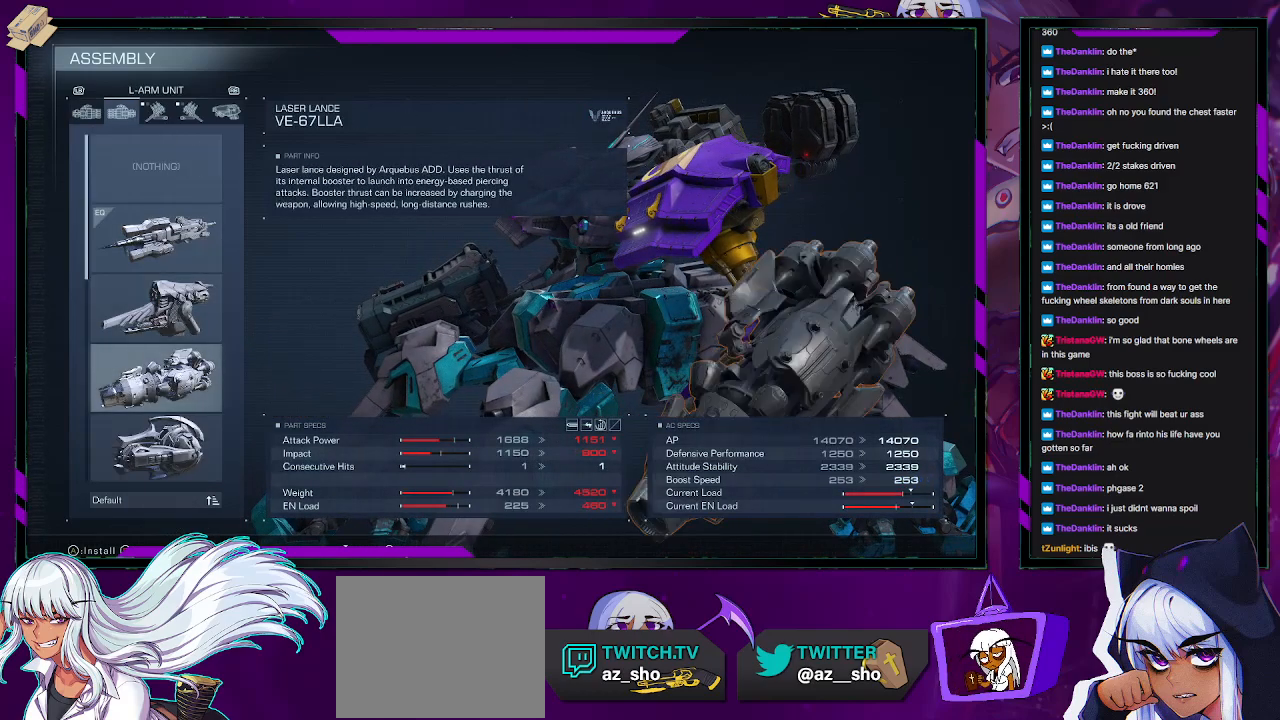
{"buttons": [], "left_stick": "center", "right_stick": "center", "events": []}
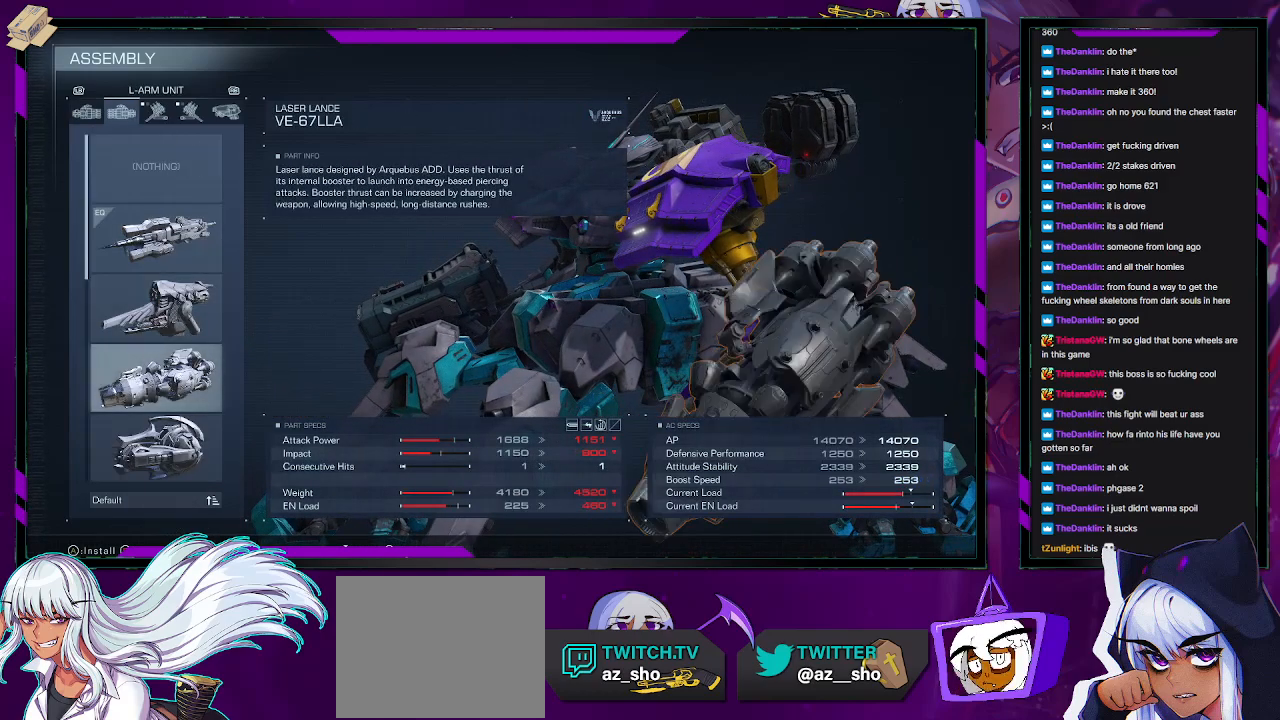
{"buttons": [], "left_stick": "center", "right_stick": "center", "events": [[17, "DPAD_UP", "down"], [67, "DPAD_UP", "up"], [150, "DPAD_UP", "down"], [250, "DPAD_UP", "up"]]}
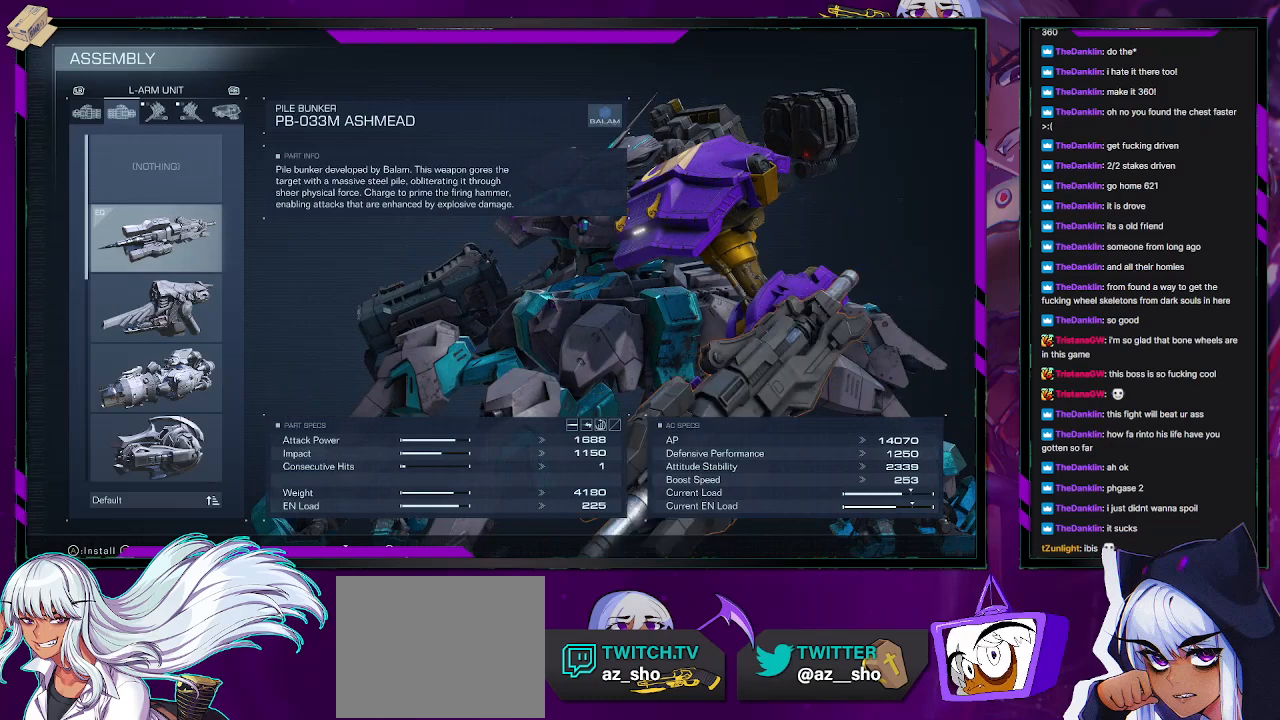
{"buttons": [], "left_stick": "center", "right_stick": "center", "events": []}
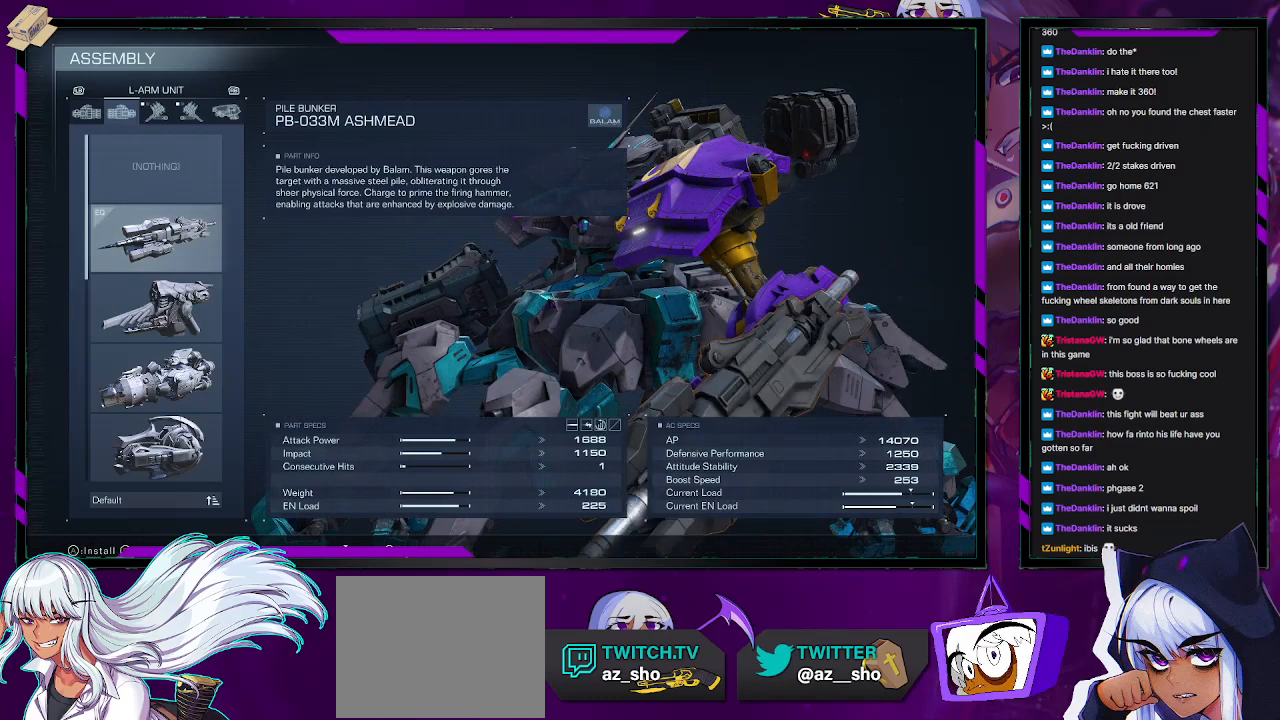
{"buttons": [], "left_stick": "center", "right_stick": "center", "events": []}
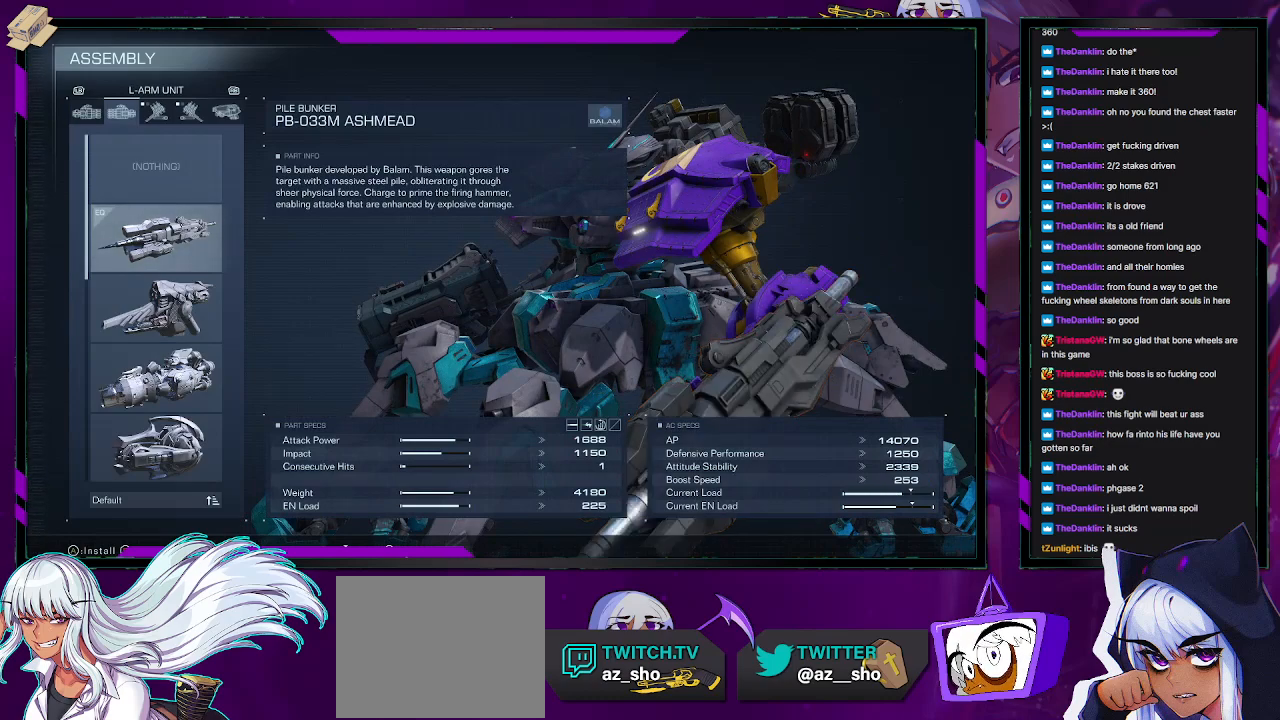
{"buttons": [], "left_stick": "center", "right_stick": "center", "events": [[350, "DPAD_DOWN", "down"], [450, "DPAD_DOWN", "up"]]}
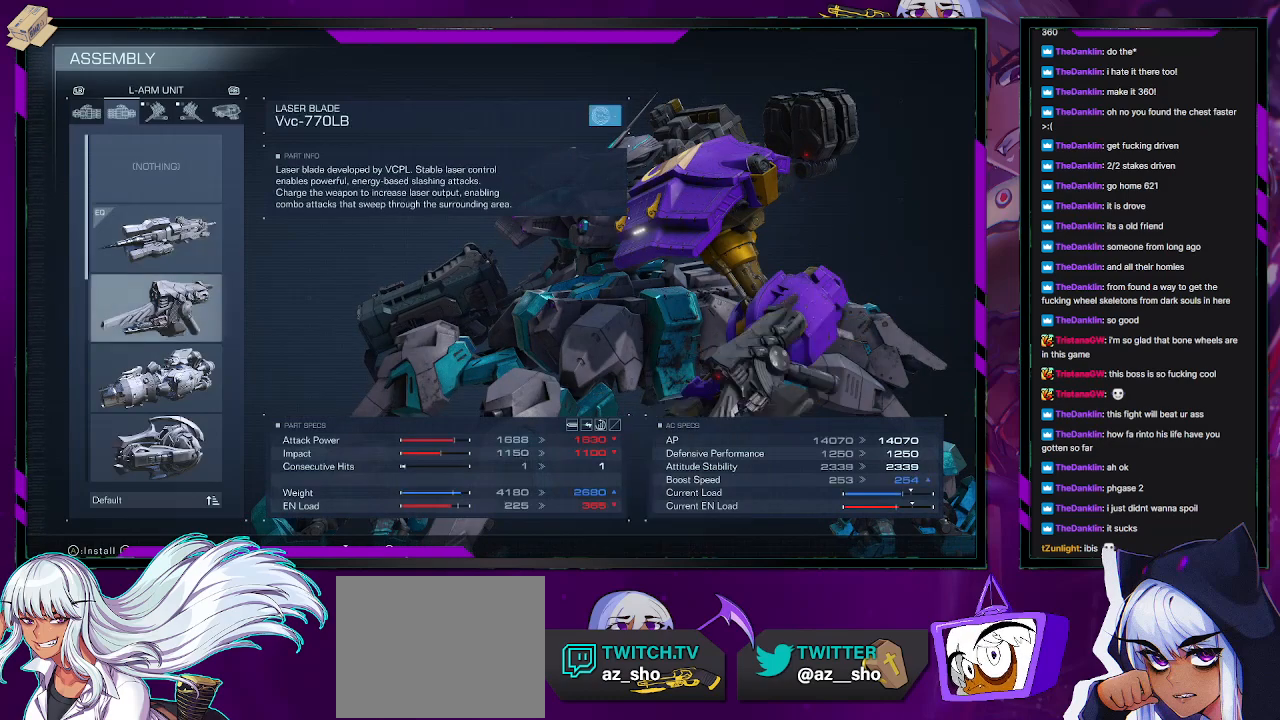
{"buttons": [], "left_stick": "center", "right_stick": "center", "events": [[133, "DPAD_DOWN", "down"], [217, "DPAD_DOWN", "up"]]}
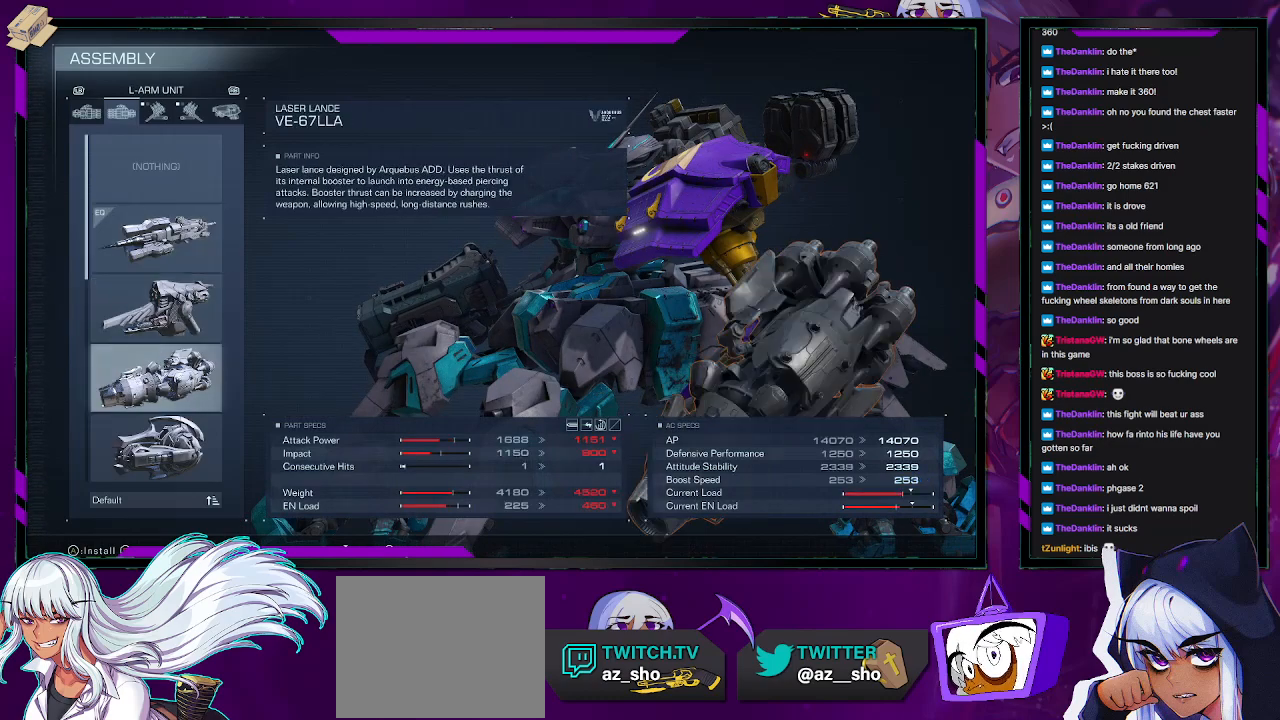
{"buttons": [], "left_stick": "center", "right_stick": "center", "events": [[200, "DPAD_DOWN", "down"], [283, "DPAD_DOWN", "up"]]}
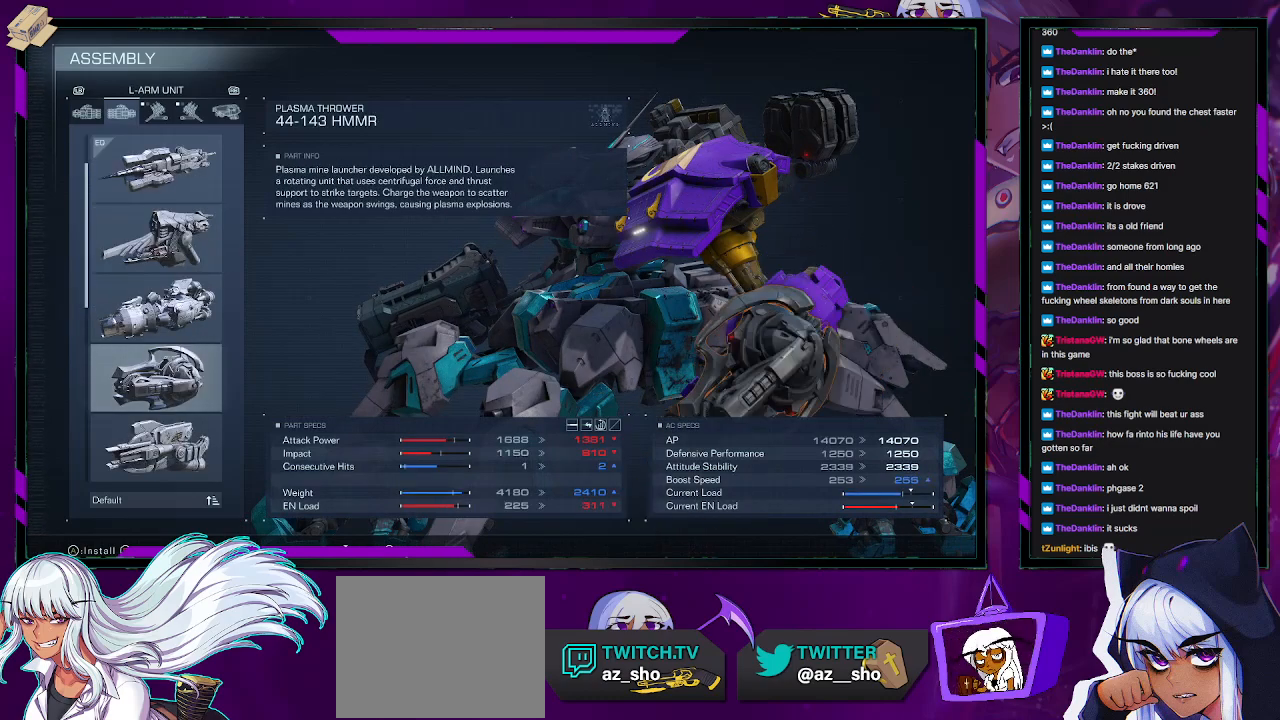
{"buttons": [], "left_stick": "center", "right_stick": "center", "events": []}
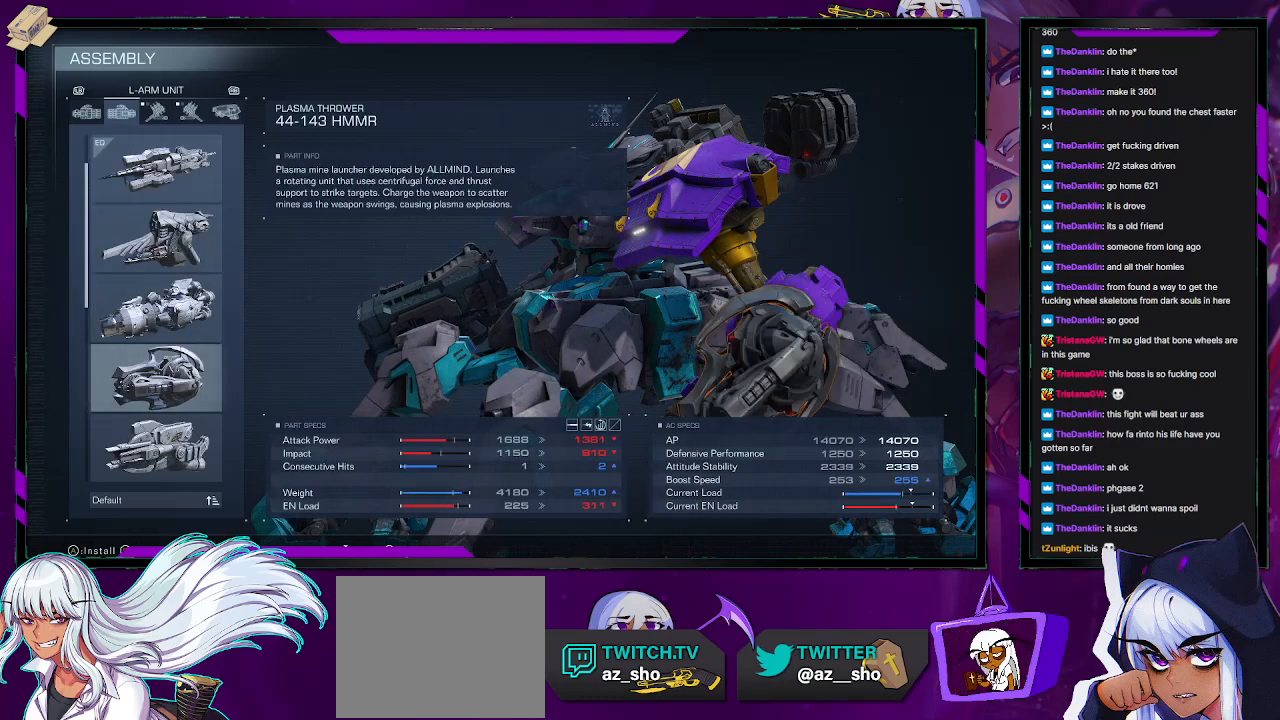
{"buttons": [], "left_stick": "center", "right_stick": "center", "events": [[217, "DPAD_UP", "down"], [300, "DPAD_UP", "up"]]}
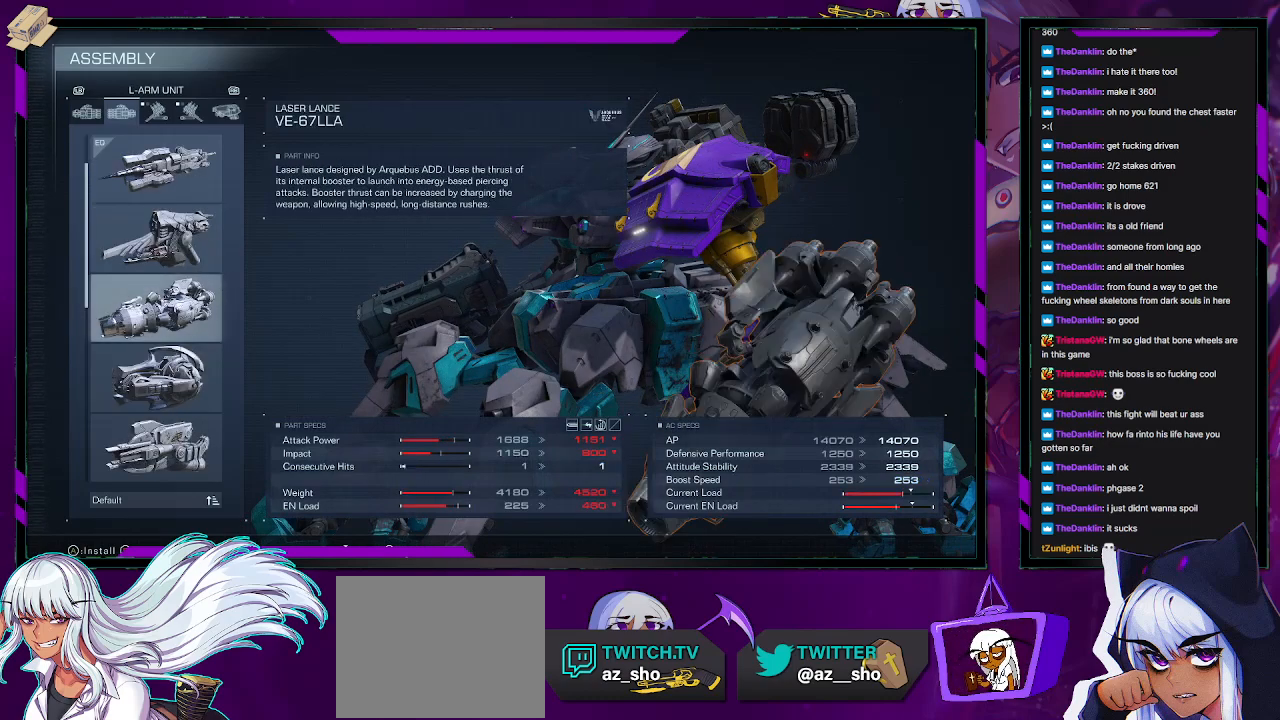
{"buttons": [], "left_stick": "center", "right_stick": "center", "events": []}
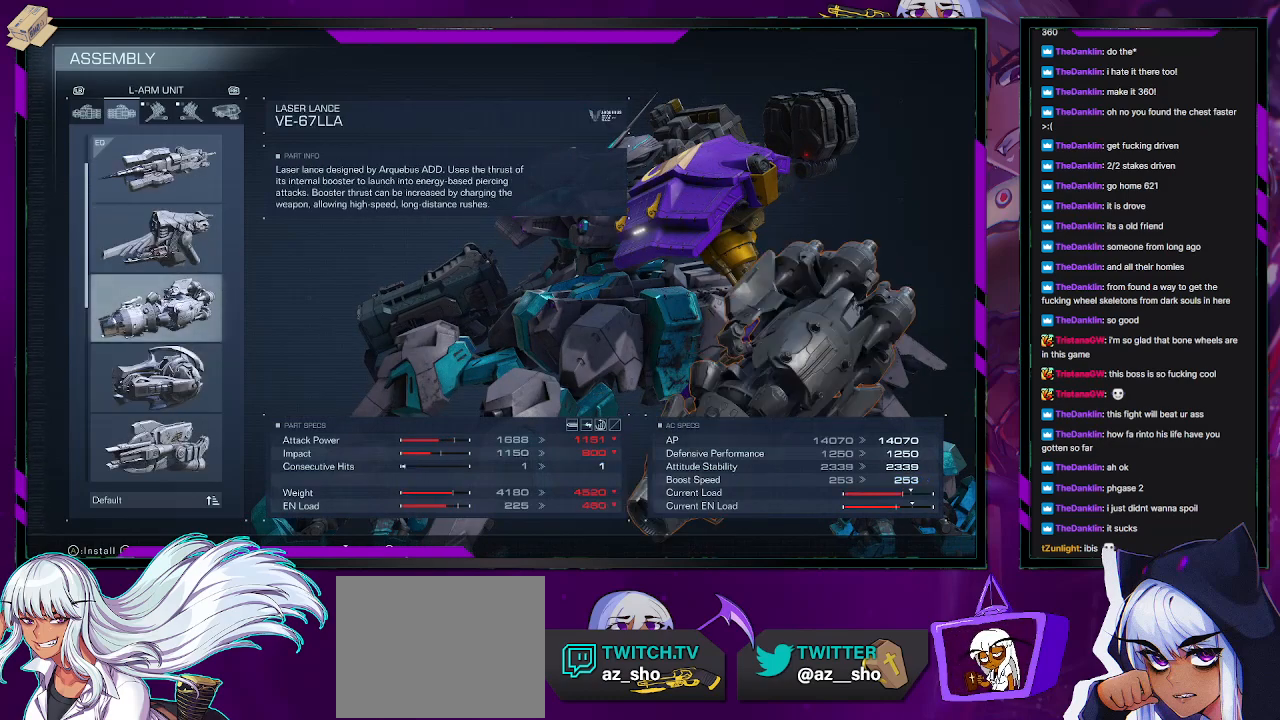
{"buttons": [], "left_stick": "center", "right_stick": "center", "events": [[117, "DPAD_UP", "down"], [217, "DPAD_UP", "up"]]}
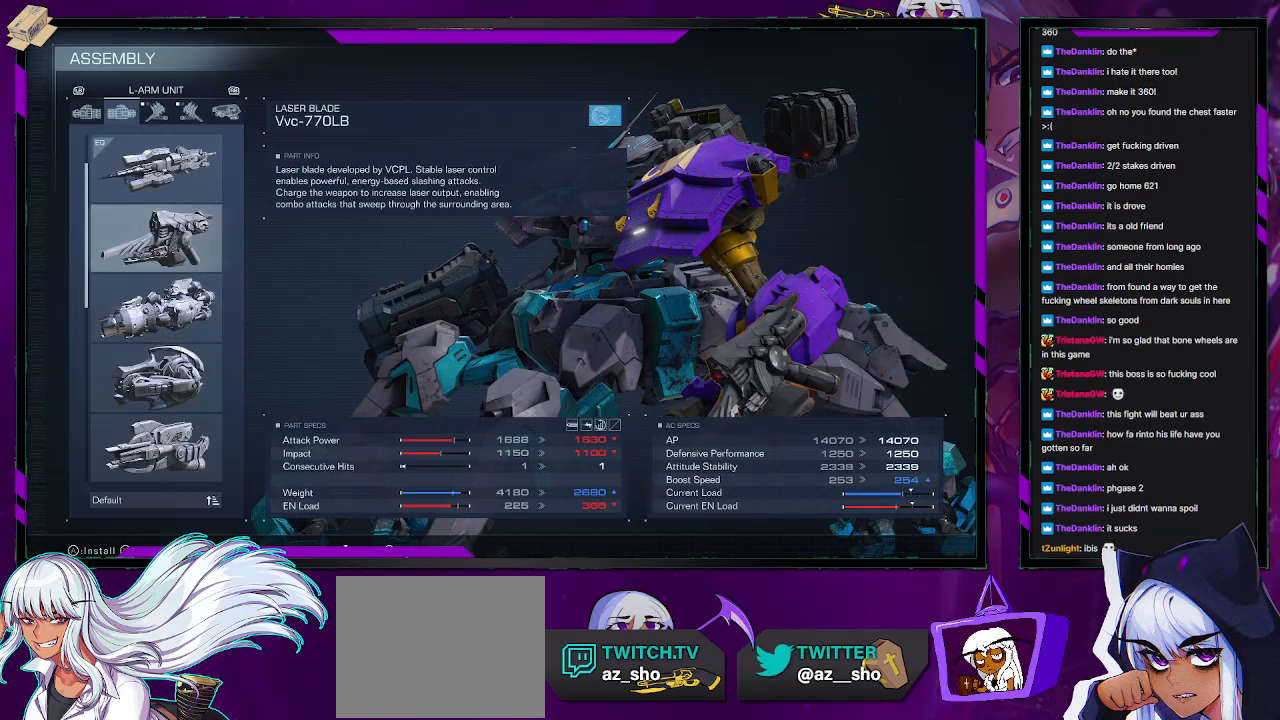
{"buttons": [], "left_stick": "center", "right_stick": "center", "events": []}
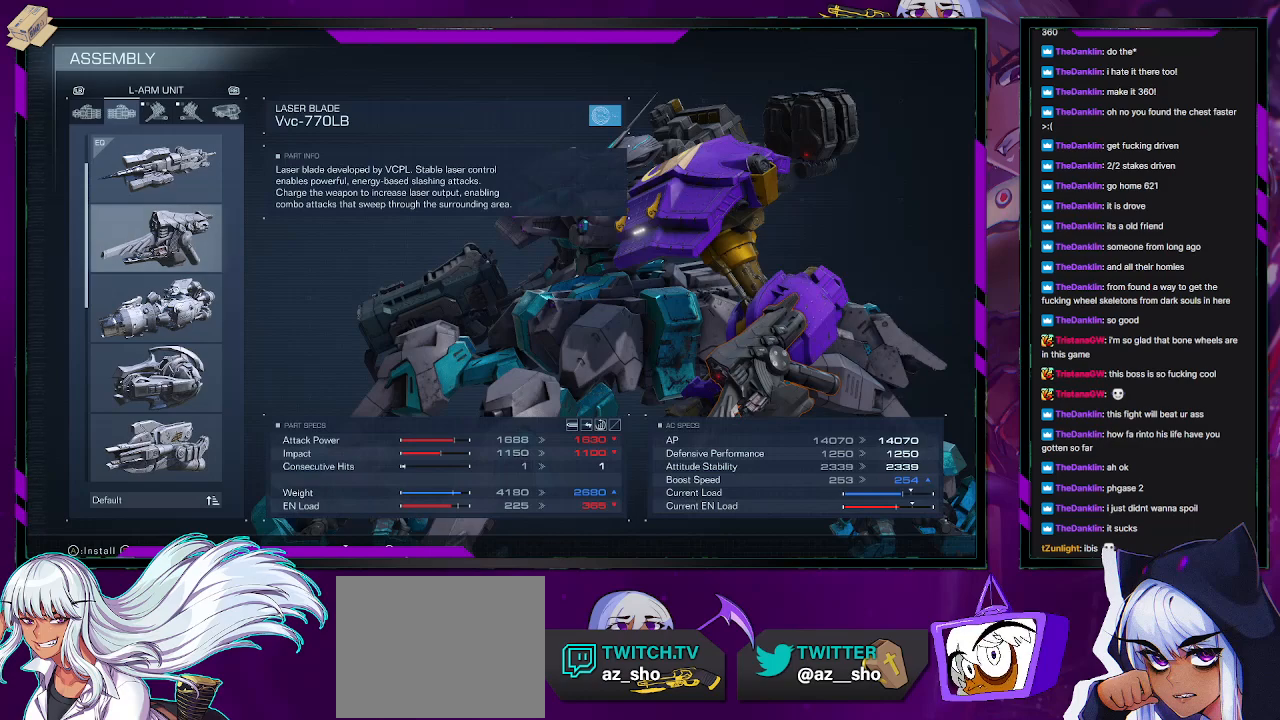
{"buttons": [], "left_stick": "center", "right_stick": "center", "events": []}
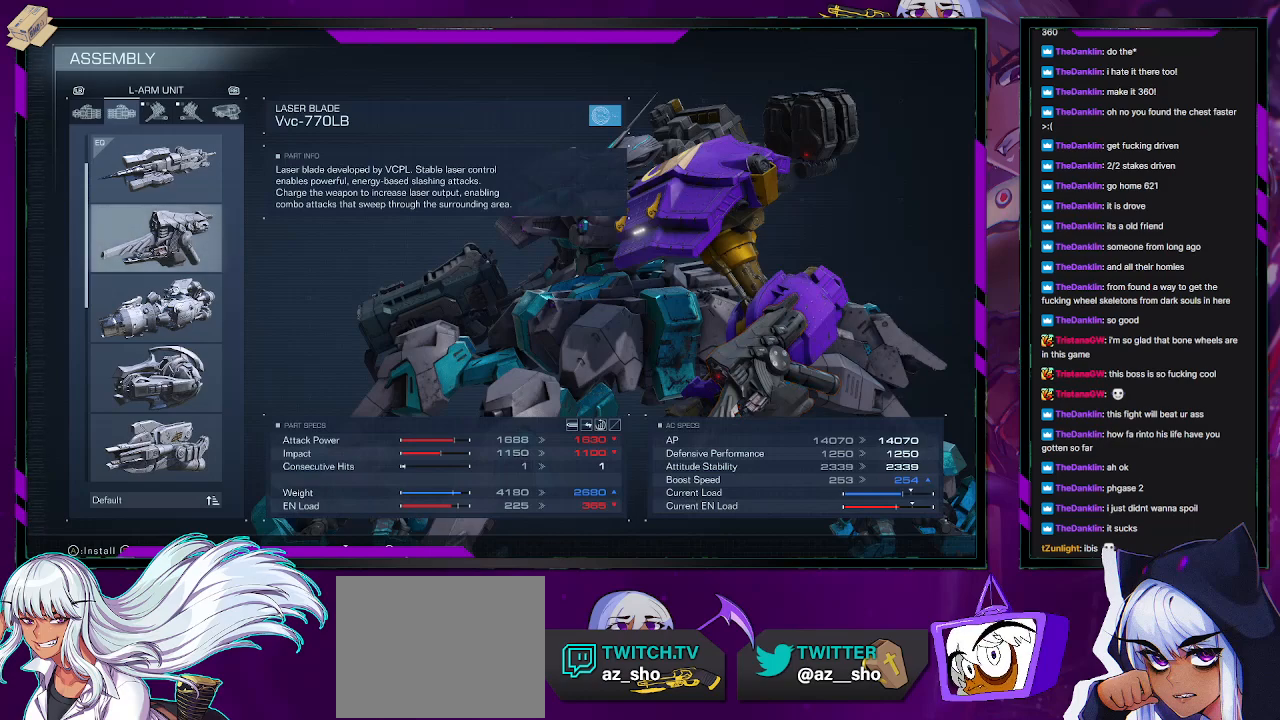
{"buttons": [], "left_stick": "center", "right_stick": "center", "events": [[67, "DPAD_DOWN", "down"], [150, "DPAD_DOWN", "up"], [233, "DPAD_DOWN", "down"], [333, "DPAD_DOWN", "up"], [400, "DPAD_DOWN", "down"], [500, "DPAD_DOWN", "up"]]}
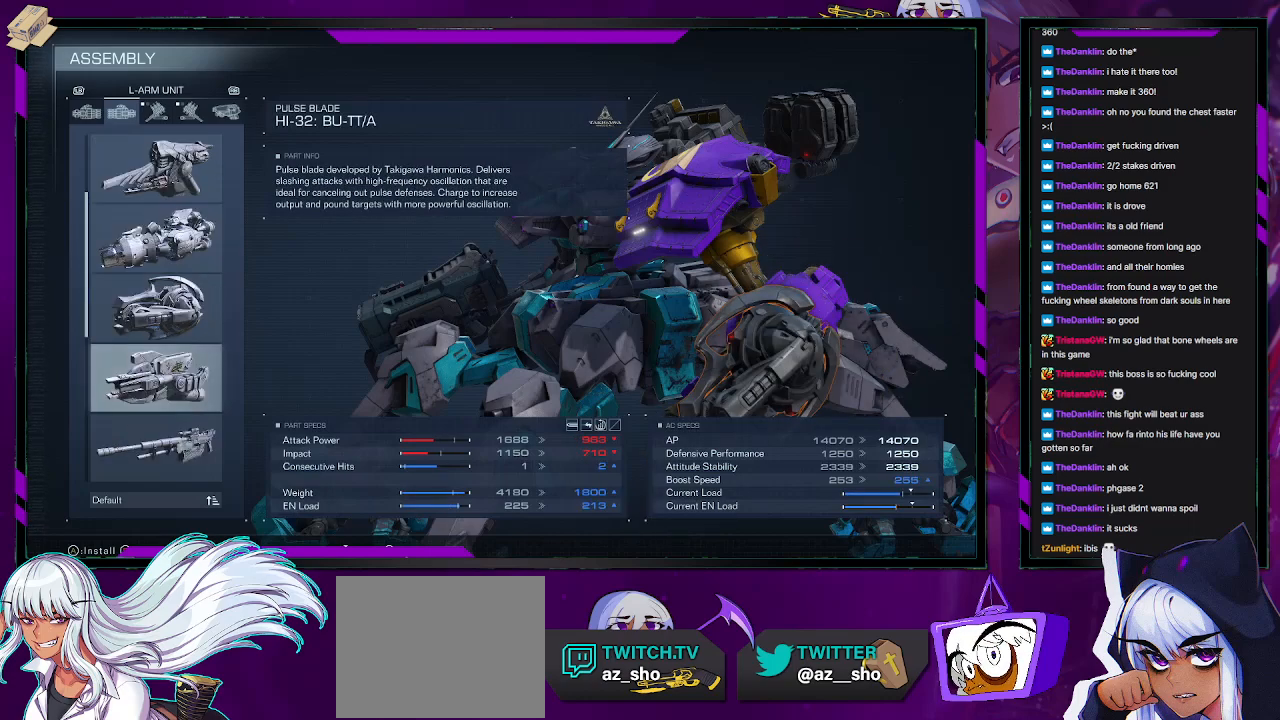
{"buttons": [], "left_stick": "center", "right_stick": "center", "events": [[117, "DPAD_DOWN", "down"], [167, "DPAD_DOWN", "up"]]}
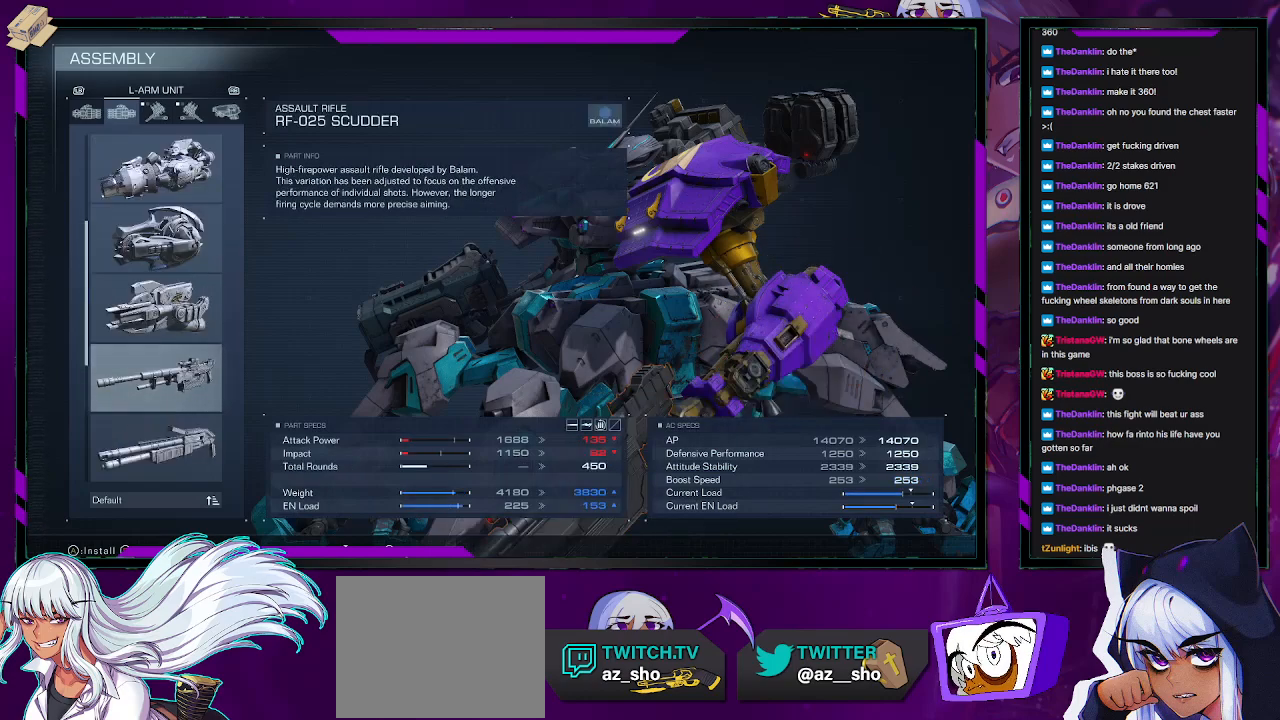
{"buttons": [], "left_stick": "center", "right_stick": "center", "events": [[17, "DPAD_UP", "down"], [83, "DPAD_UP", "up"]]}
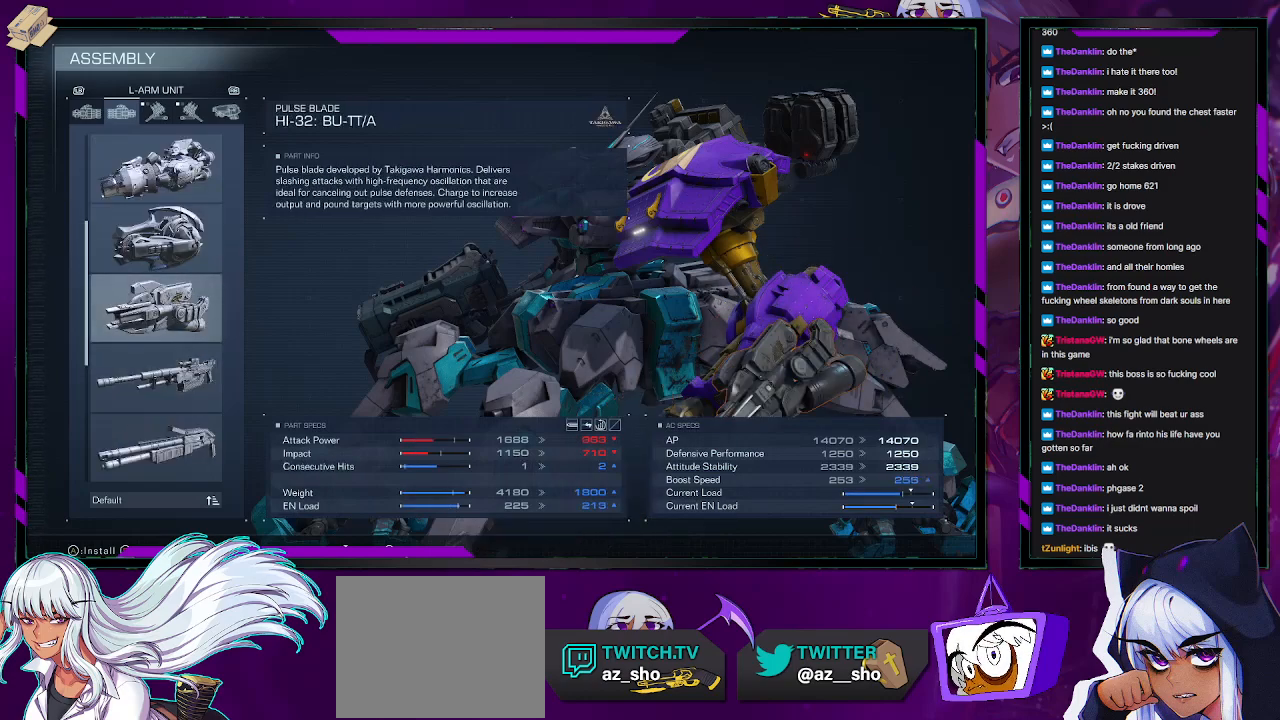
{"buttons": ["DPAD_UP"], "left_stick": "center", "right_stick": "center", "events": [[150, "DPAD_DOWN", "down"], [233, "DPAD_DOWN", "up"], [450, "DPAD_UP", "down"]]}
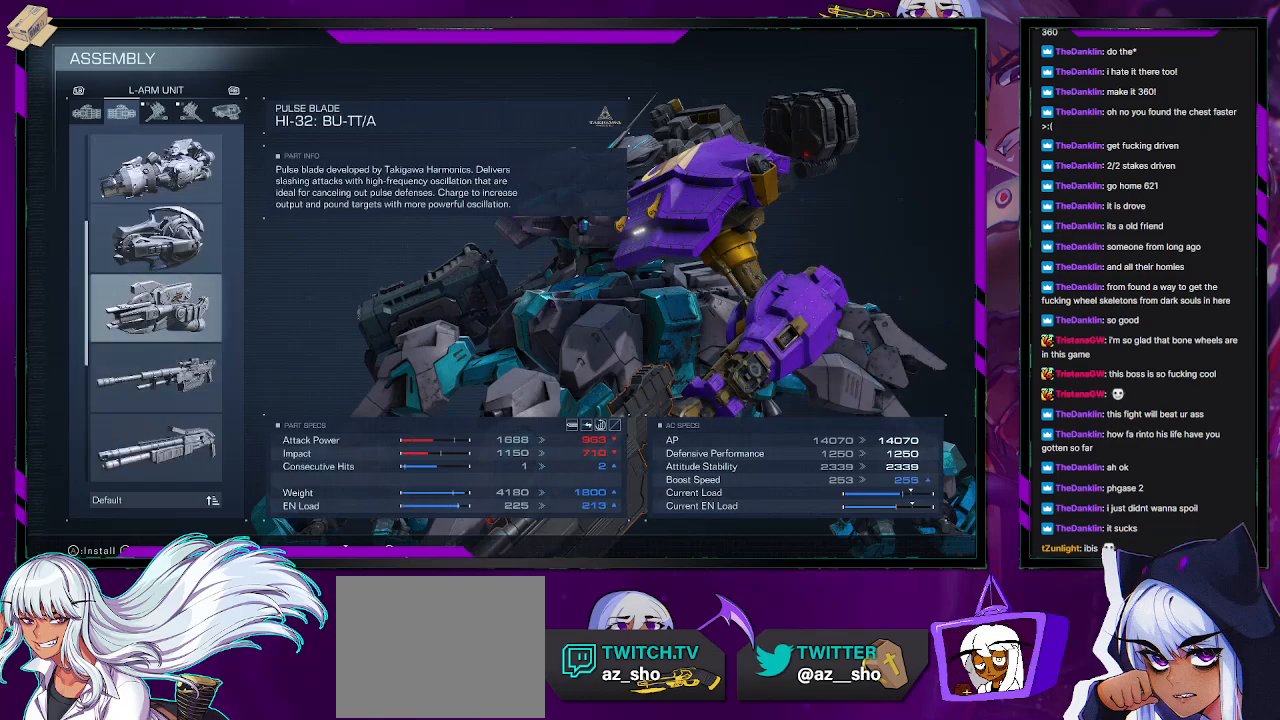
{"buttons": [], "left_stick": "center", "right_stick": "center", "events": [[50, "DPAD_UP", "up"]]}
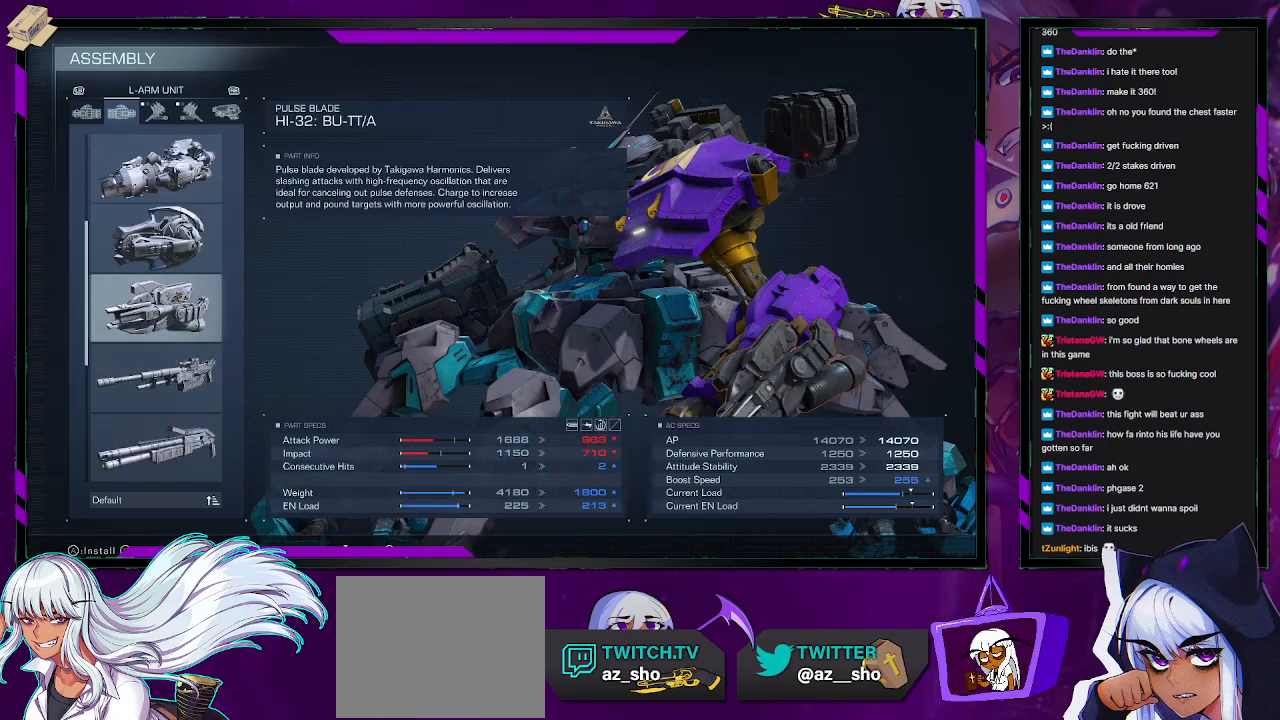
{"buttons": [], "left_stick": "center", "right_stick": "center", "events": []}
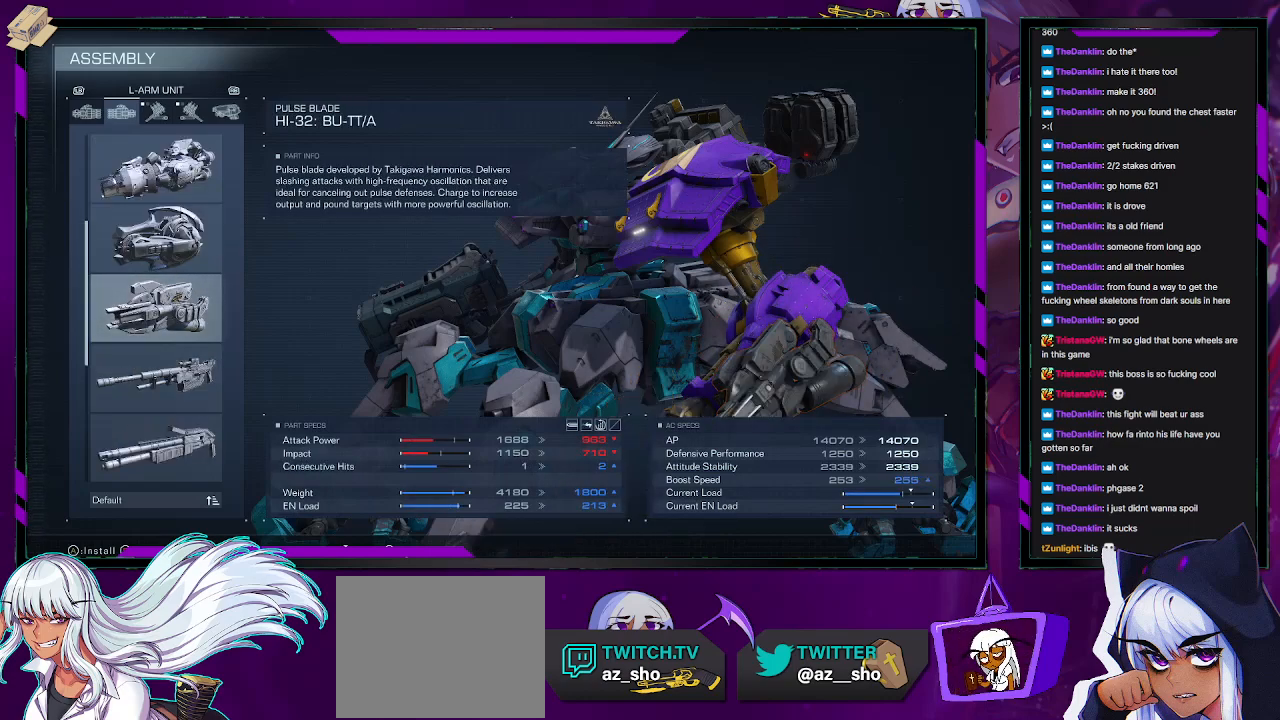
{"buttons": [], "left_stick": "center", "right_stick": "center", "events": []}
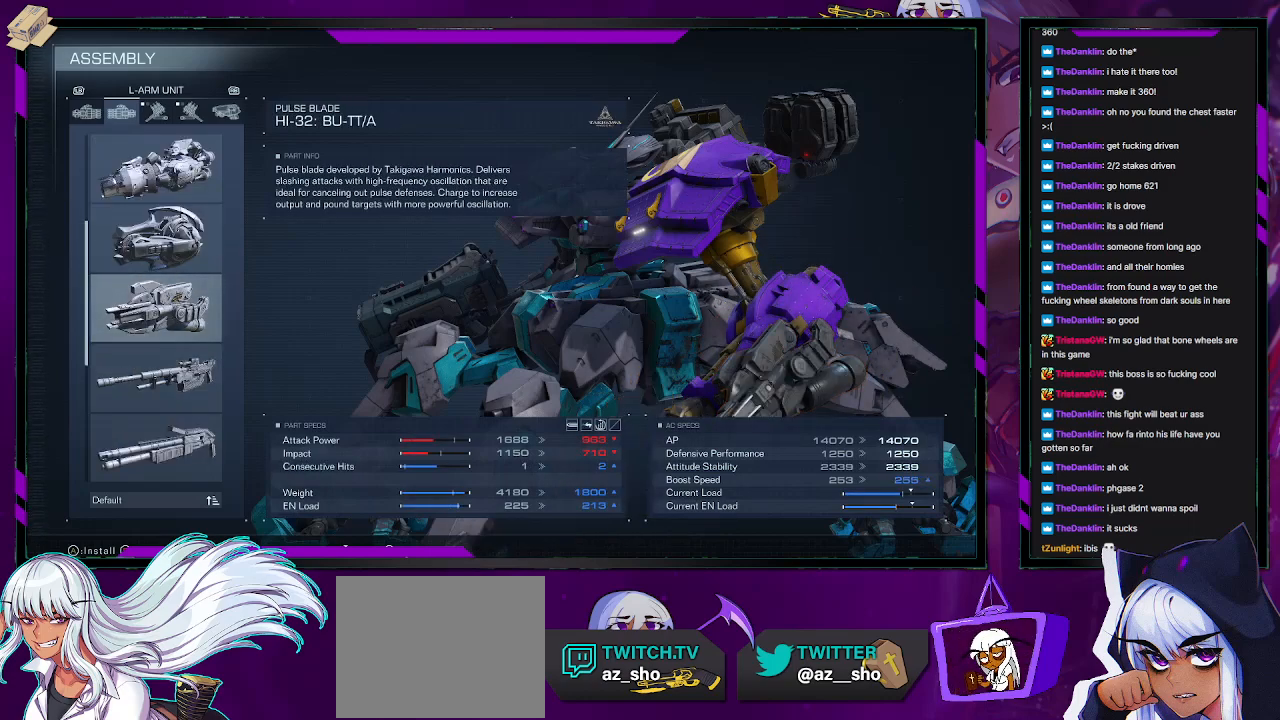
{"buttons": ["X"], "left_stick": "center", "right_stick": "center", "events": [[433, "X", "down"]]}
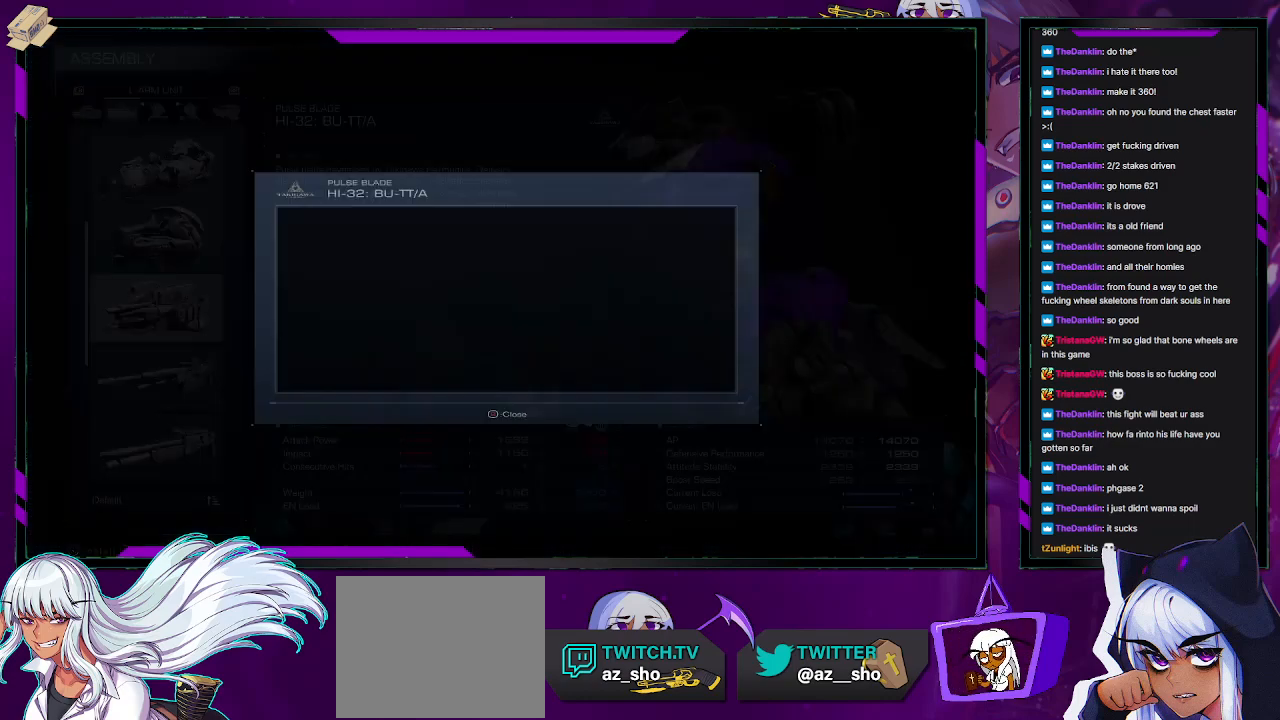
{"buttons": [], "left_stick": "center", "right_stick": "center", "events": [[17, "X", "up"]]}